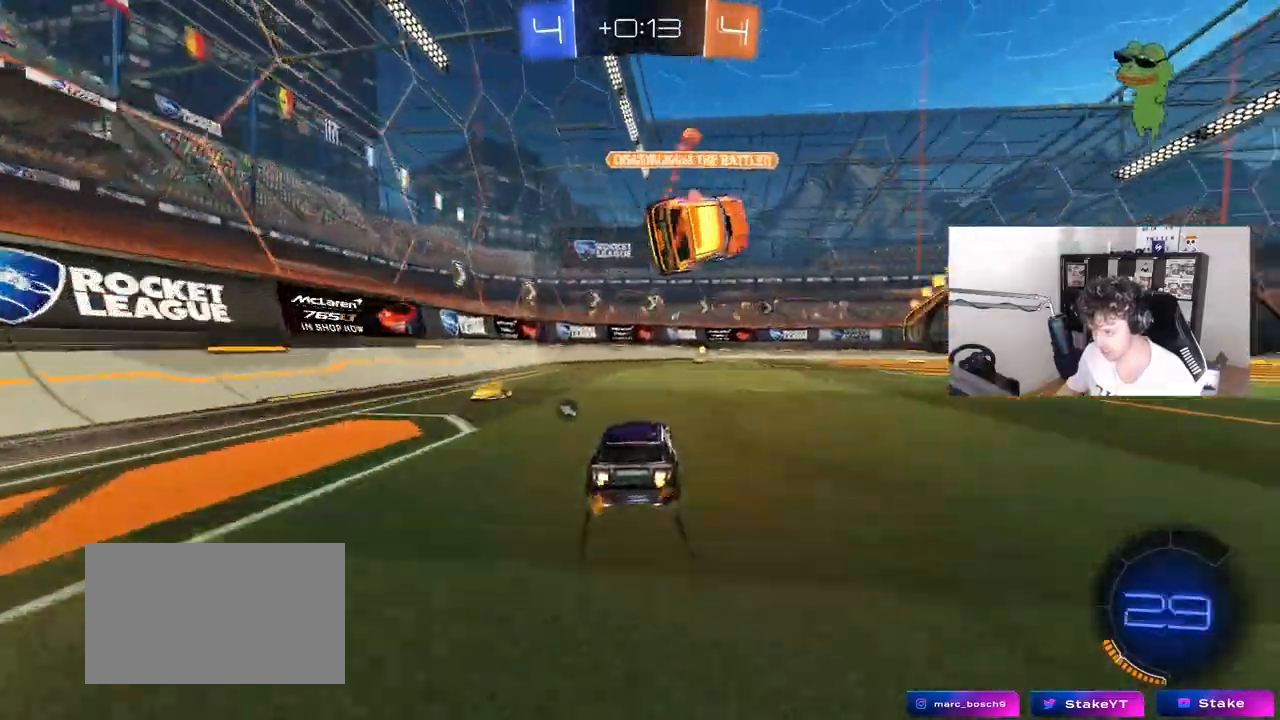
Gameplay with keyboard and mouse; each line is a JSON object with the keys and mouse buttons held at the frame after it. "events" lists presses ("down") and releases ("up") of "1", "2", "3", "4", "5", "a", "alt", "c", "caps_lock", "ctrl", "d", "e", "f", "g", "q", "r", "s", "shift", "space", "t", "tab", "v", "w", "x", "z", "mouse_left", "mouse_wheel" and "mouse_right" between this image and that frame as [ms after this image, input, new state], when the widget could be followed in between. "mouse_left", "mouse_wheel", "mouse_right" = the "left", "wheel", "right" buttons of the "mouse" list. No other keys are recorded. "wheel" means that the mouse wheel is clicked or scrolled. "mouse_move" is the direction in which the mouse moves at that frame (one of eight, or "still"), when it could be read.
{"keys": ["d", "w"], "mouse": [], "mouse_move": "still", "events": [[483, "d", "down"]]}
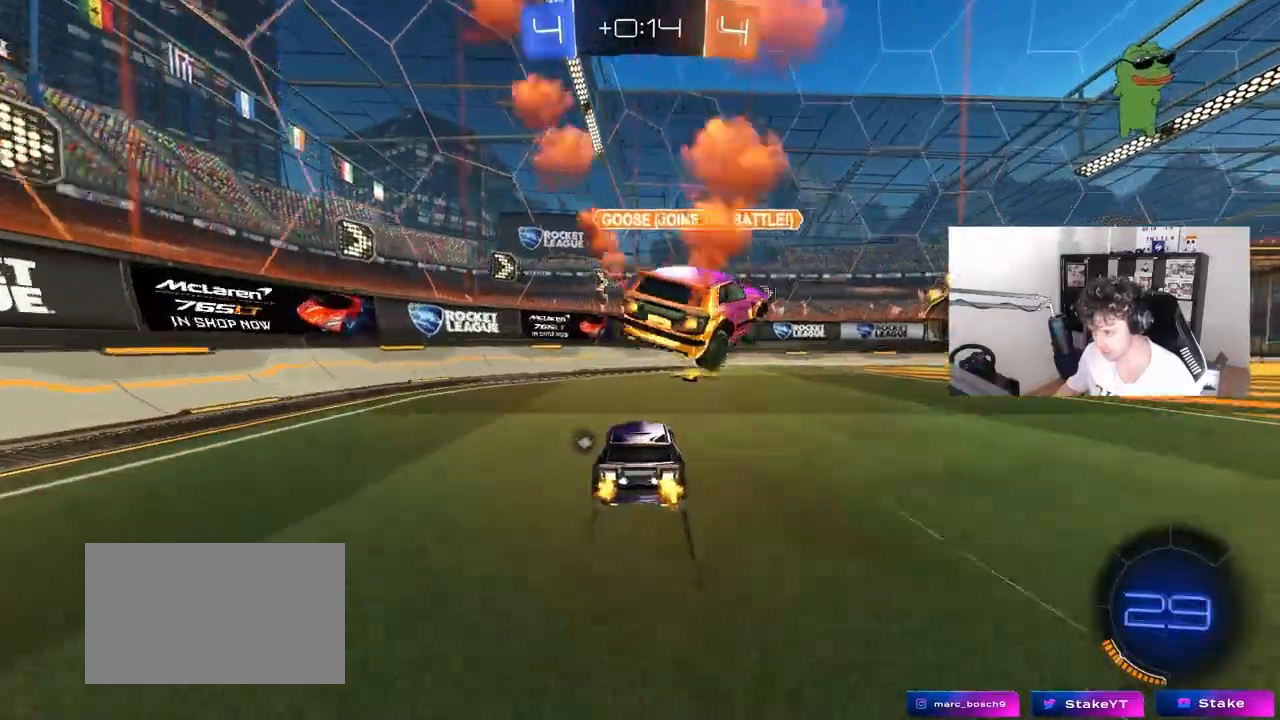
{"keys": ["d", "shift", "space", "w"], "mouse": [], "mouse_move": "still", "events": [[83, "mouse_left", "down"], [133, "d", "up"], [183, "a", "down"], [217, "a", "up"], [317, "mouse_left", "up"], [417, "d", "down"], [467, "shift", "down"], [500, "space", "down"]]}
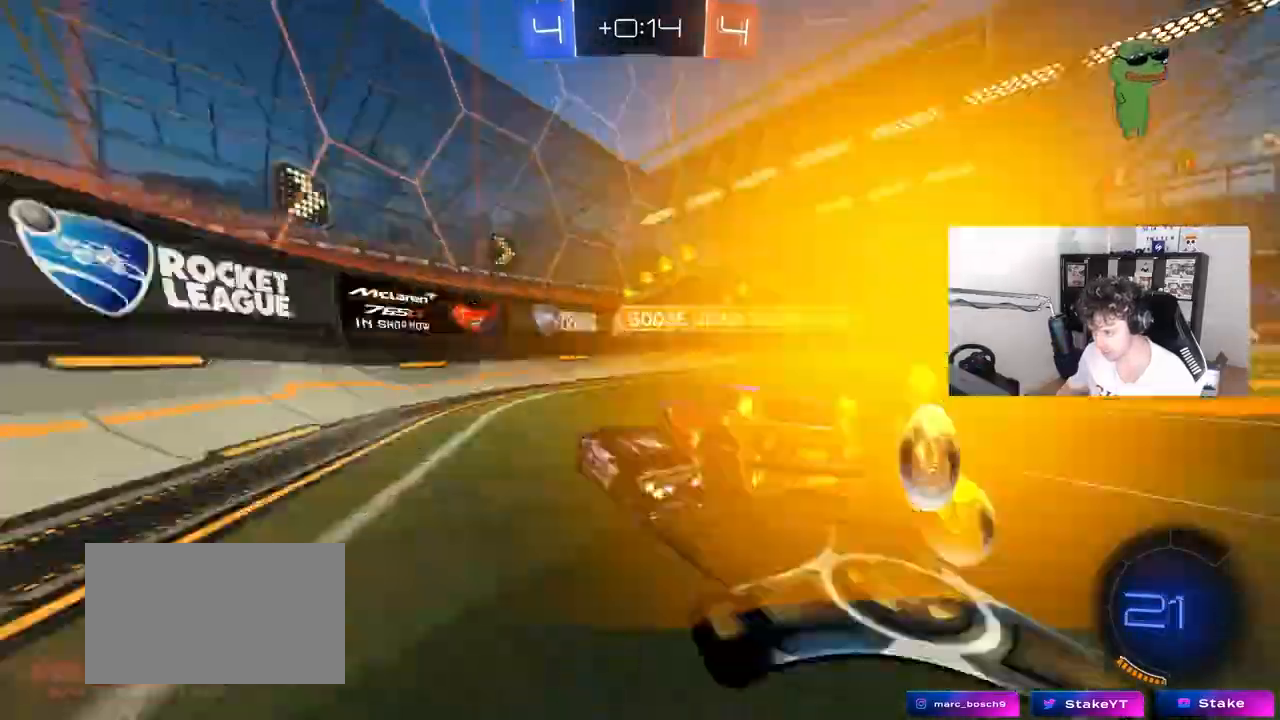
{"keys": ["d", "w"], "mouse": [], "mouse_move": "still", "events": [[50, "shift", "up"], [150, "space", "up"], [333, "shift", "down"], [433, "shift", "up"]]}
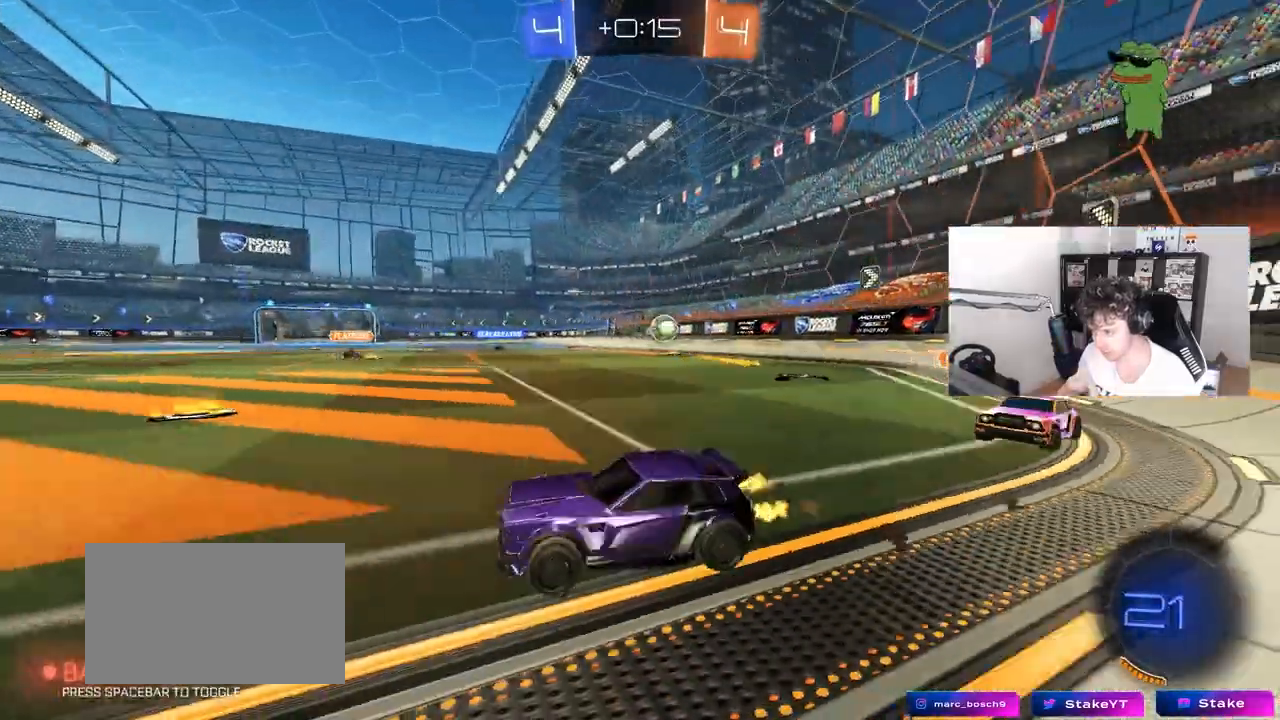
{"keys": ["d", "w"], "mouse": [], "mouse_move": "up", "events": [[67, "shift", "down"], [167, "shift", "up"]]}
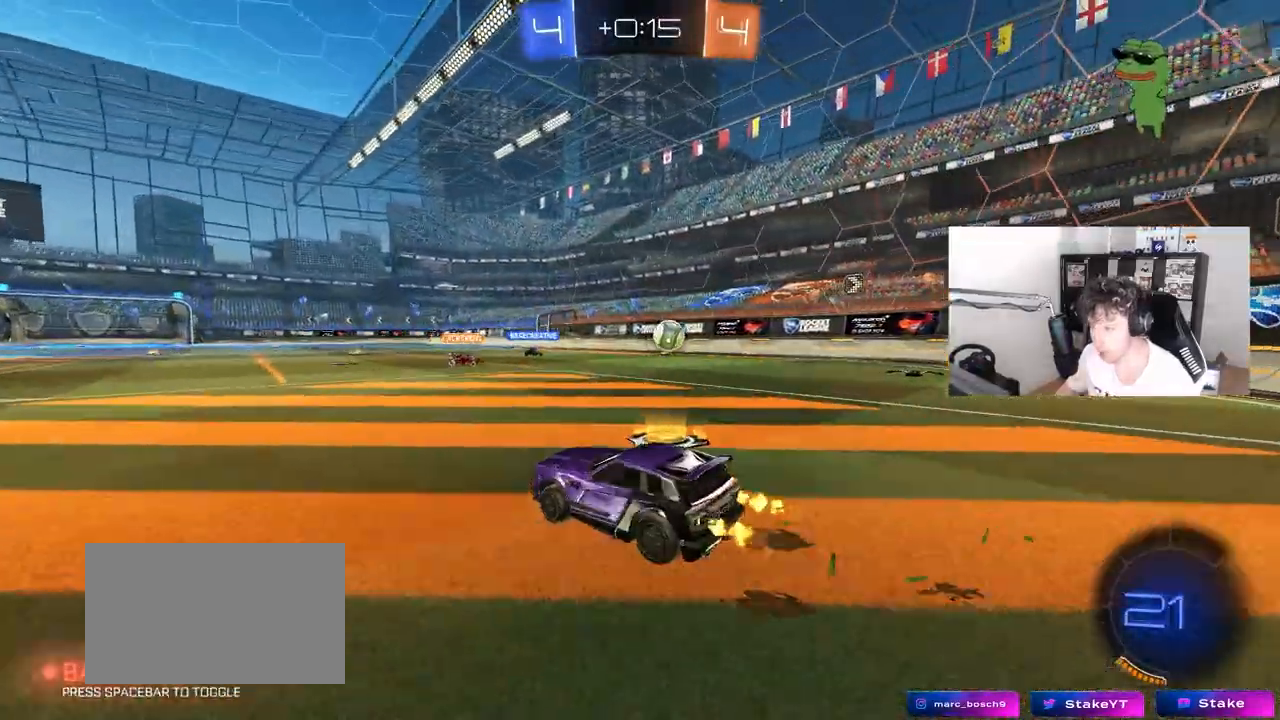
{"keys": ["a", "s", "shift"], "mouse": [], "mouse_move": "still", "events": [[83, "mouse_left", "down"], [133, "mouse_right", "down"], [183, "a", "down"], [183, "d", "up"], [183, "shift", "down"], [217, "mouse_left", "up"], [317, "s", "down"], [317, "w", "up"], [417, "mouse_right", "up"]]}
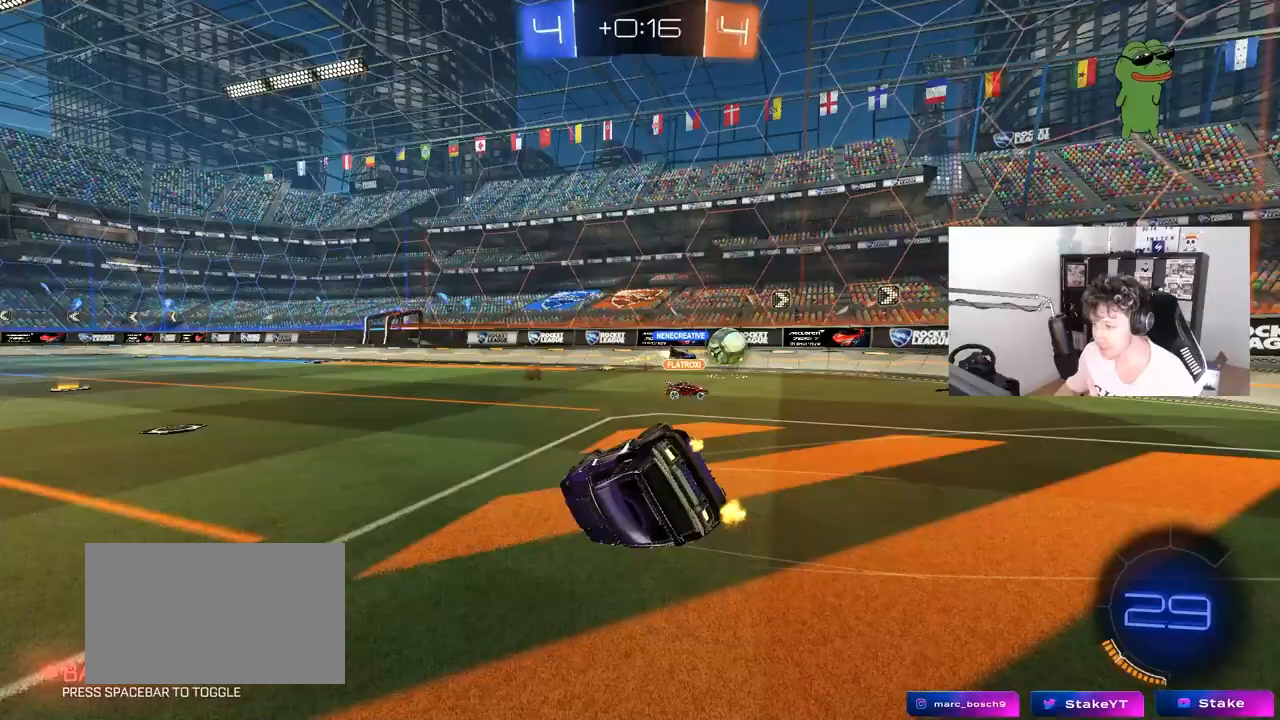
{"keys": ["a"], "mouse": [], "mouse_move": "still", "events": [[150, "s", "up"], [283, "s", "down"], [467, "s", "up"], [467, "shift", "up"]]}
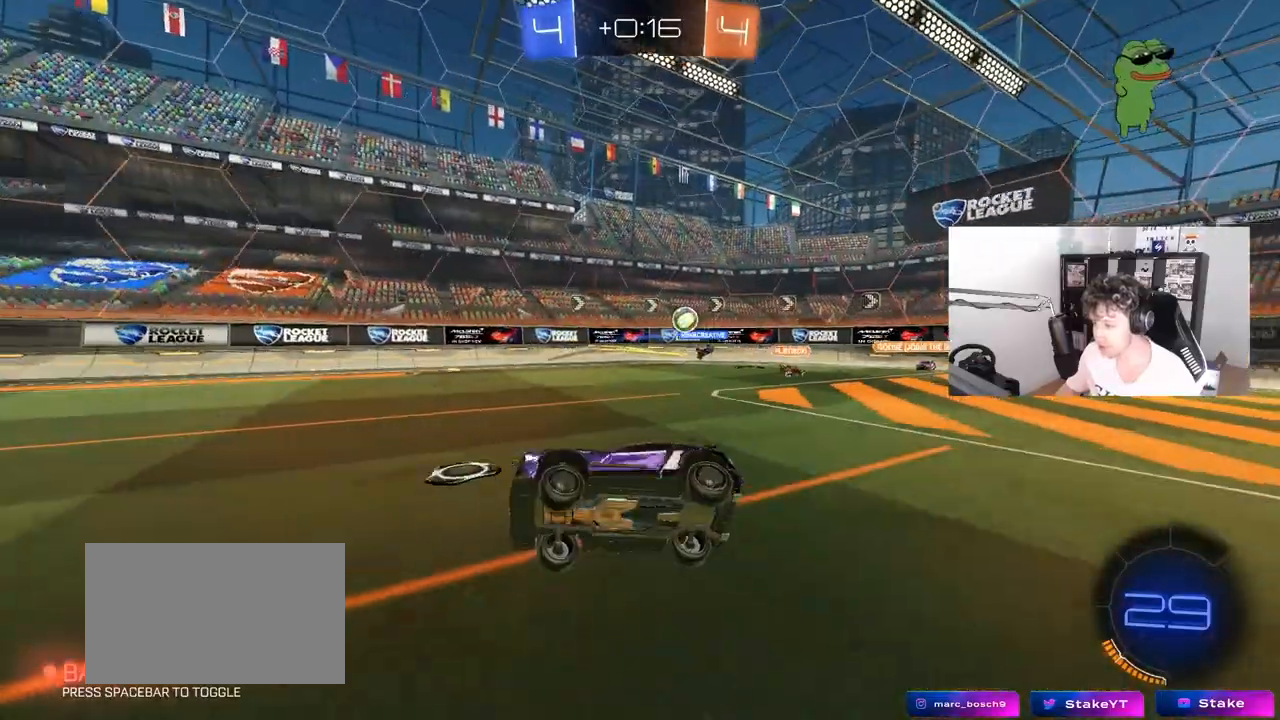
{"keys": ["a", "w"], "mouse": [], "mouse_move": "still", "events": [[167, "a", "up"], [167, "w", "down"], [217, "a", "down"]]}
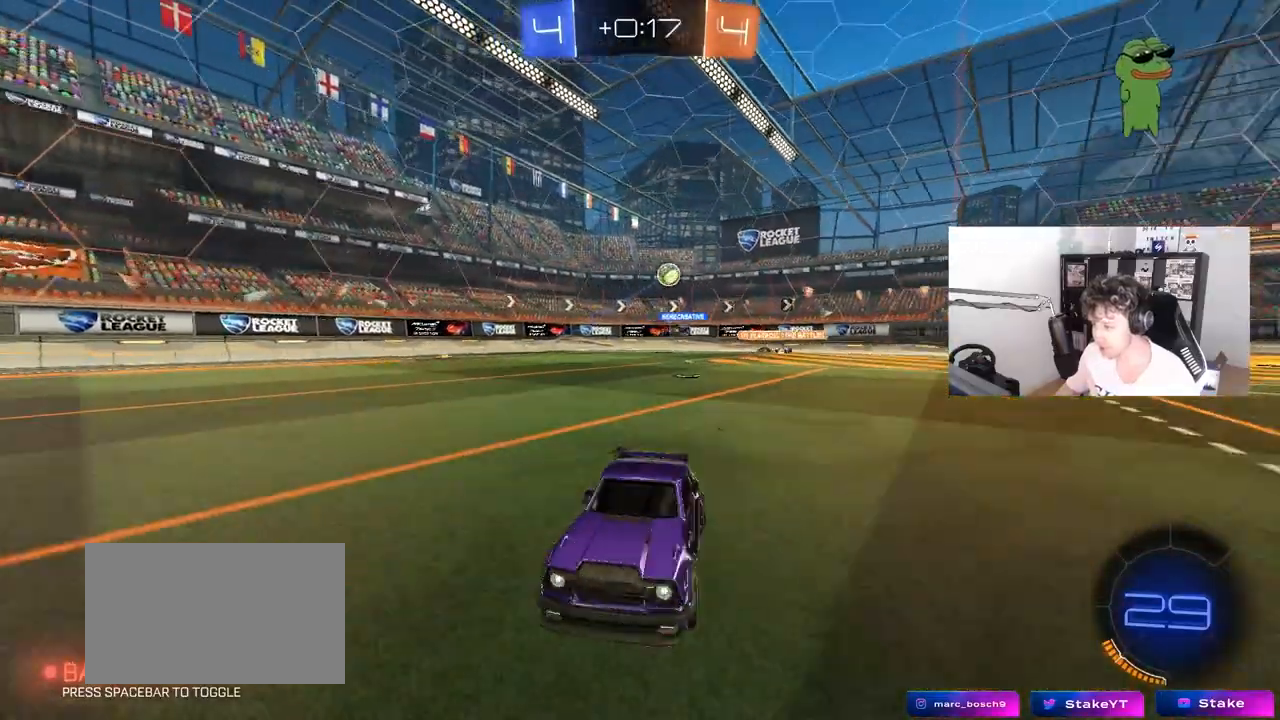
{"keys": ["w"], "mouse": [], "mouse_move": "still", "events": [[33, "shift", "down"], [133, "shift", "up"], [367, "a", "up"]]}
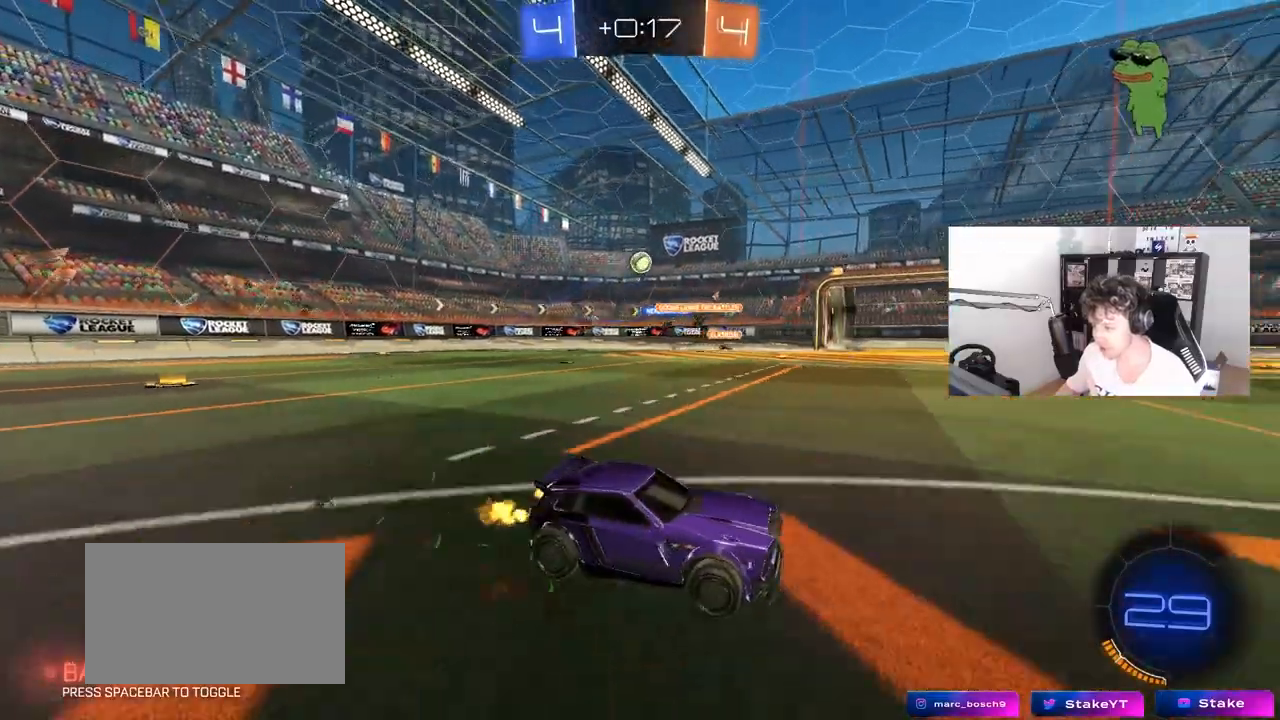
{"keys": ["d", "w"], "mouse": [], "mouse_move": "still", "events": [[200, "a", "down"], [250, "a", "up"], [383, "d", "down"]]}
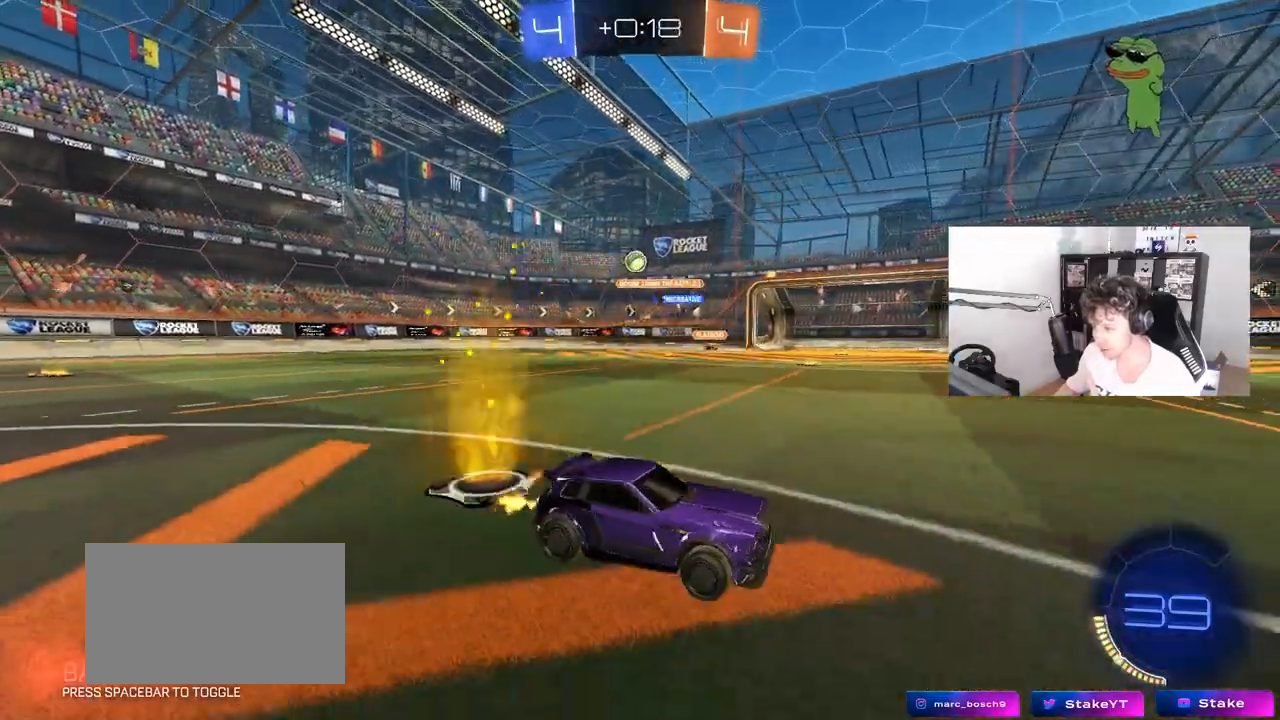
{"keys": ["a", "w"], "mouse": [], "mouse_move": "still", "events": [[17, "d", "up"], [167, "d", "down"], [450, "a", "down"], [450, "d", "up"]]}
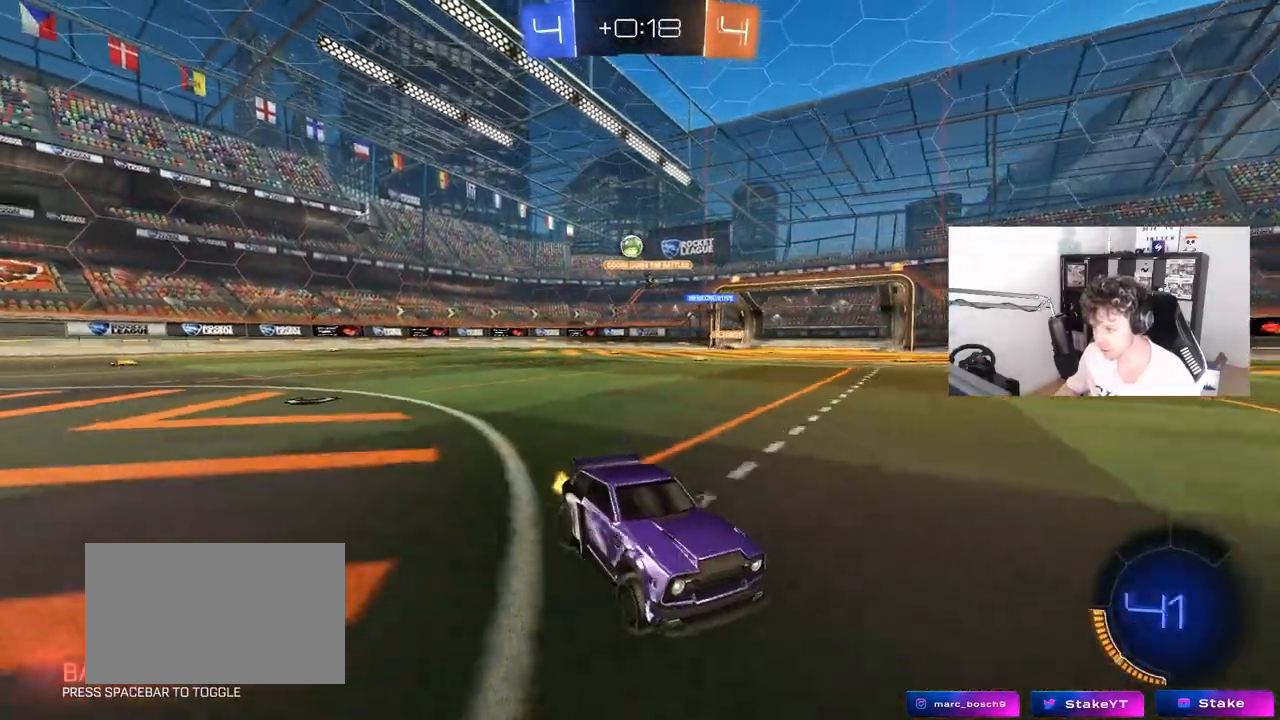
{"keys": ["d", "shift", "w"], "mouse": [], "mouse_move": "still", "events": [[33, "a", "up"], [233, "d", "down"], [317, "shift", "down"]]}
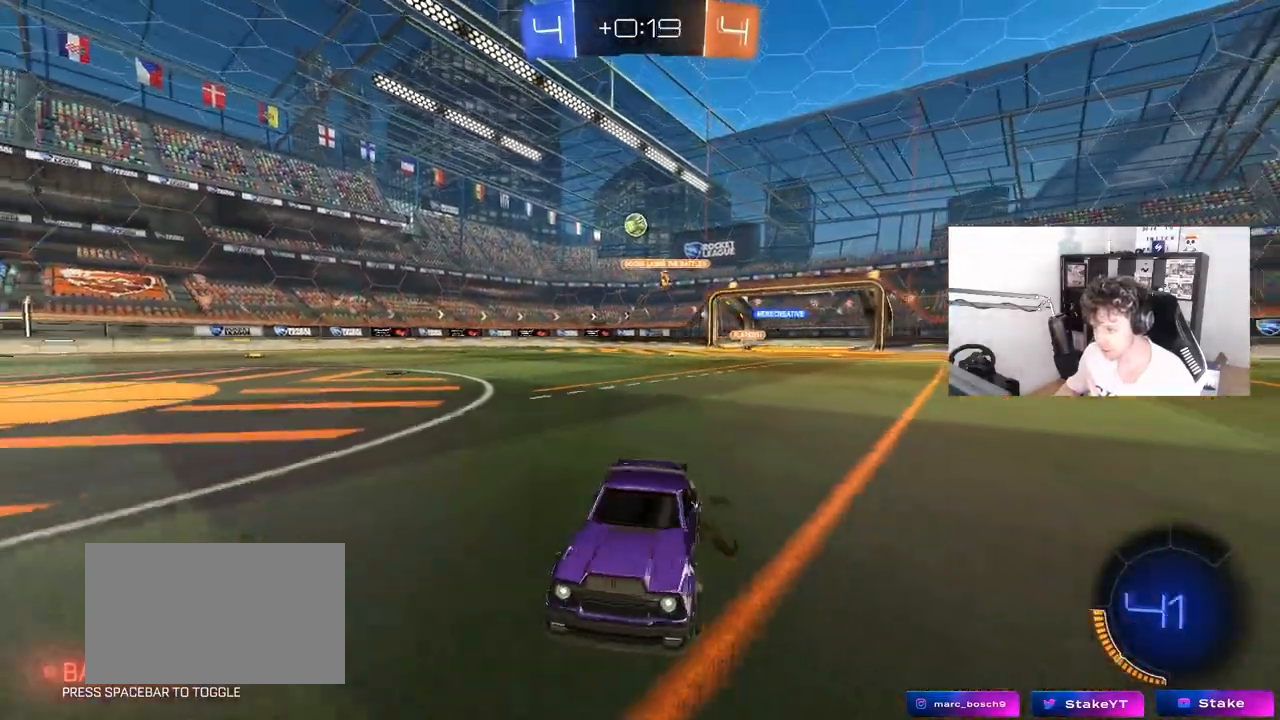
{"keys": ["w"], "mouse": [], "mouse_move": "still", "events": [[100, "shift", "up"], [433, "d", "up"]]}
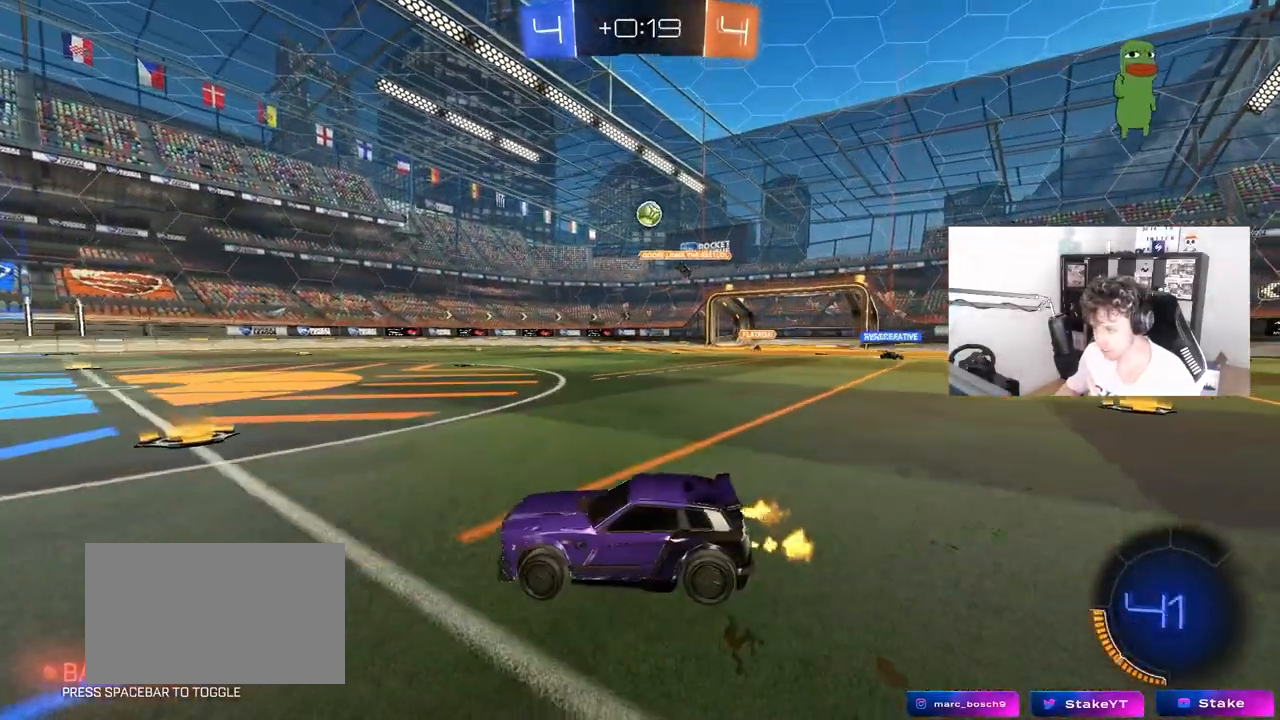
{"keys": ["a", "w"], "mouse": ["left"], "mouse_move": "still", "events": [[17, "d", "down"], [250, "d", "up"], [400, "a", "down"], [400, "mouse_left", "down"]]}
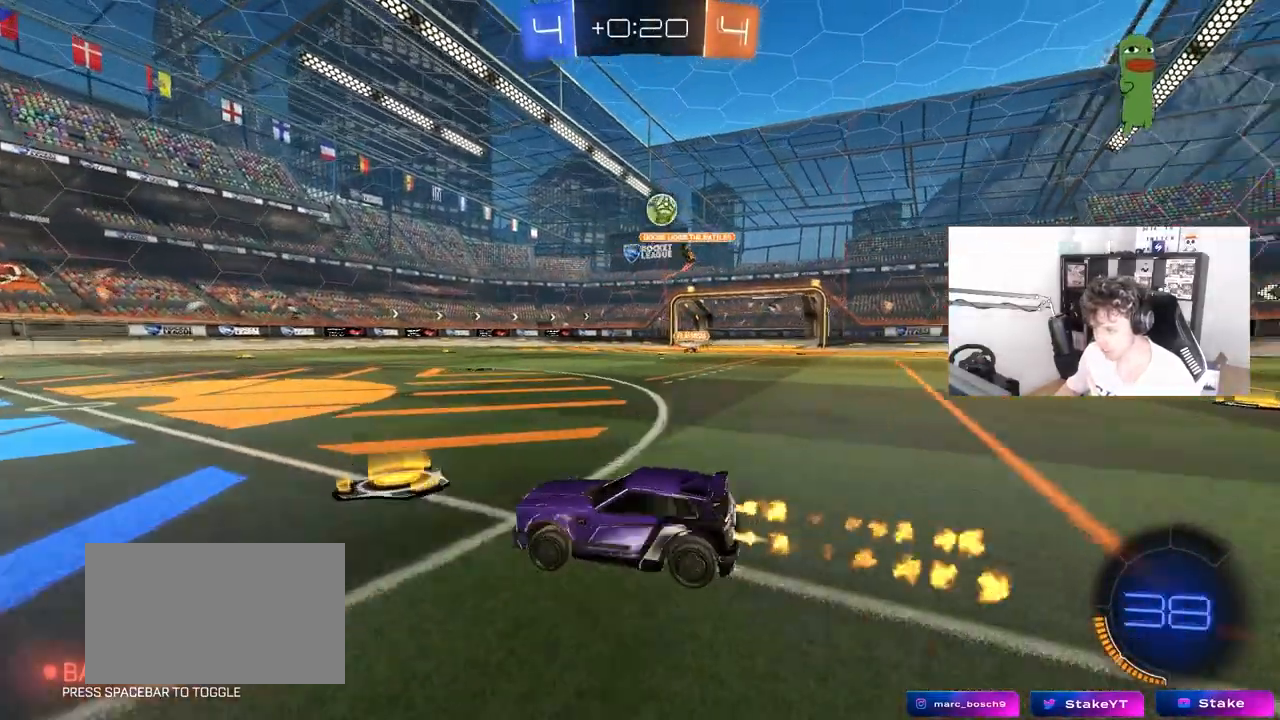
{"keys": ["a", "w"], "mouse": [], "mouse_move": "still", "events": [[33, "a", "up"], [233, "a", "down"], [233, "mouse_left", "up"]]}
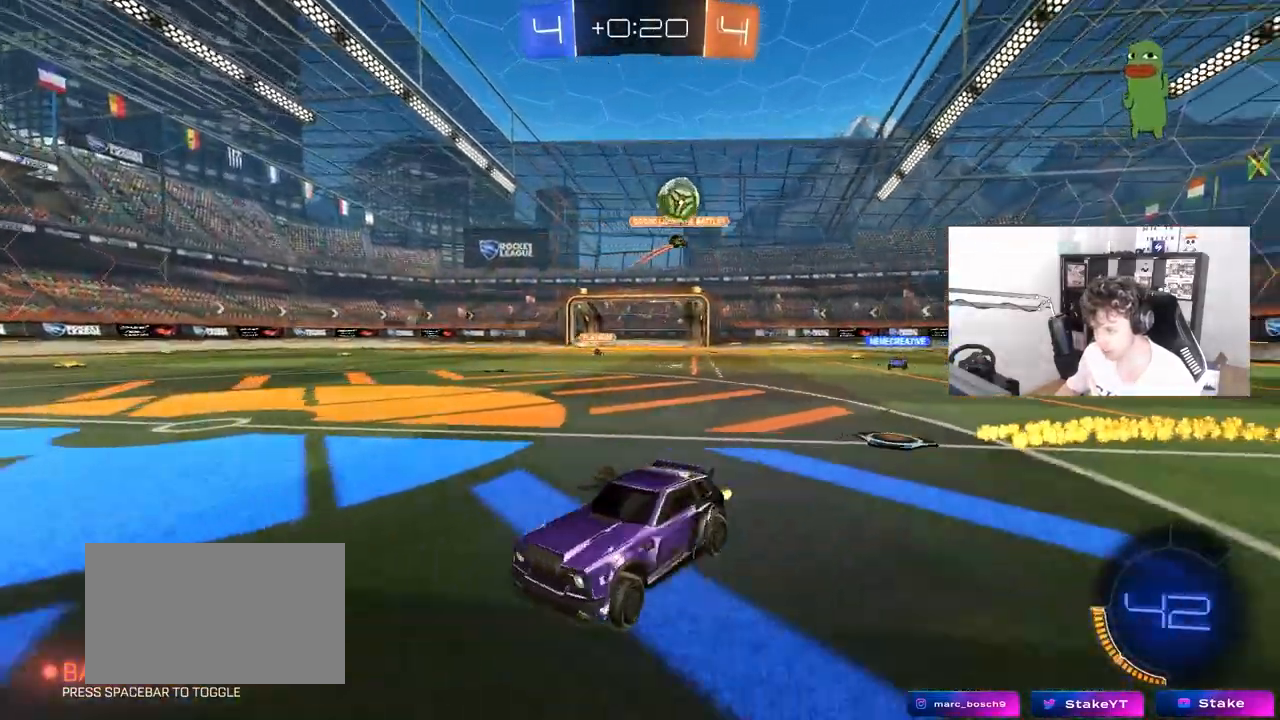
{"keys": ["a", "w"], "mouse": ["left"], "mouse_move": "still", "events": [[50, "shift", "down"], [150, "shift", "up"], [333, "shift", "down"], [383, "shift", "up"], [433, "mouse_left", "down"]]}
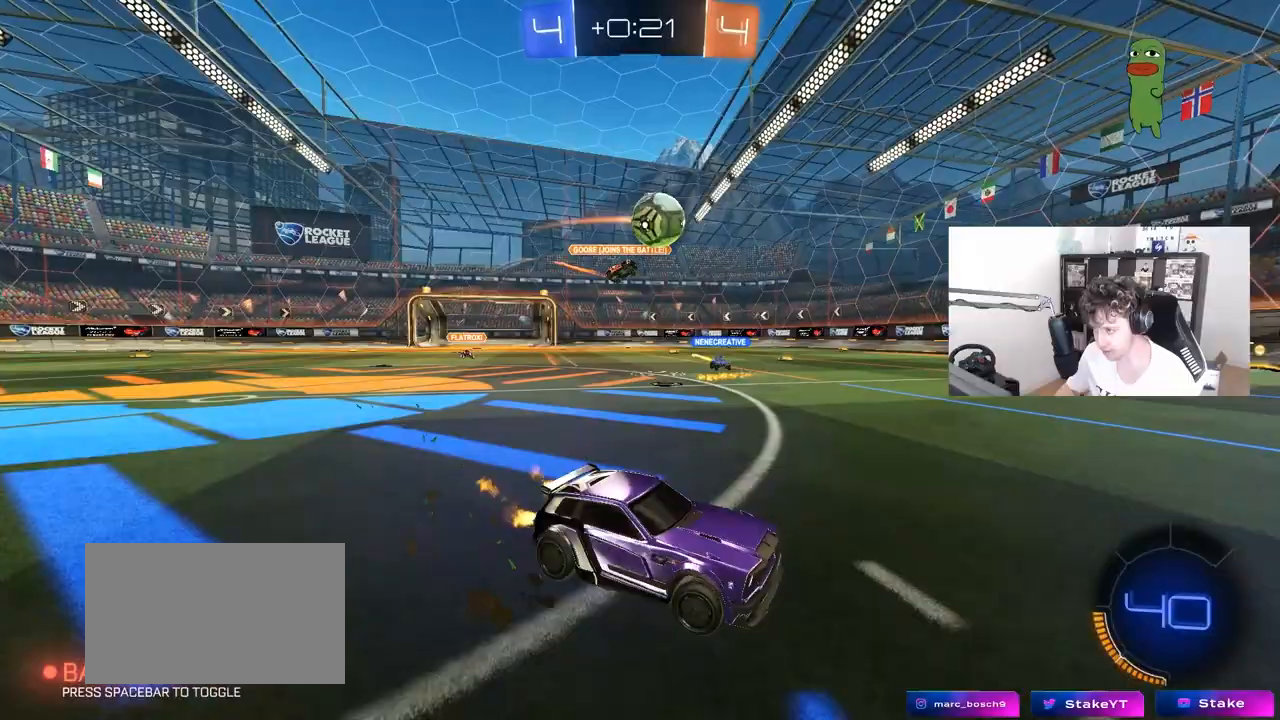
{"keys": [], "mouse": ["left"], "mouse_move": "down-left", "events": [[117, "mouse_left", "up"], [167, "w", "up"], [300, "a", "up"], [400, "d", "down"], [450, "d", "up"], [450, "mouse_left", "down"]]}
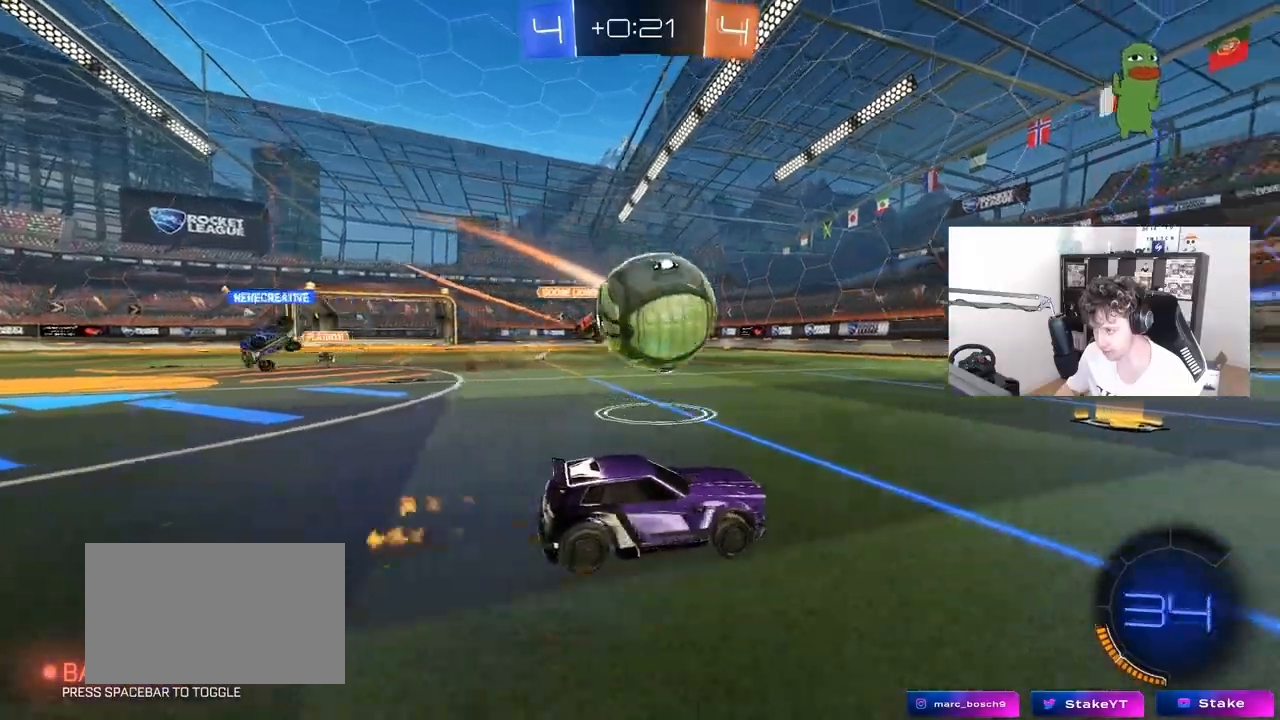
{"keys": ["a", "shift"], "mouse": [], "mouse_move": "still", "events": [[33, "d", "down"], [33, "mouse_right", "down"], [83, "a", "down"], [83, "d", "up"], [83, "shift", "down"], [183, "mouse_left", "up"], [317, "mouse_right", "up"]]}
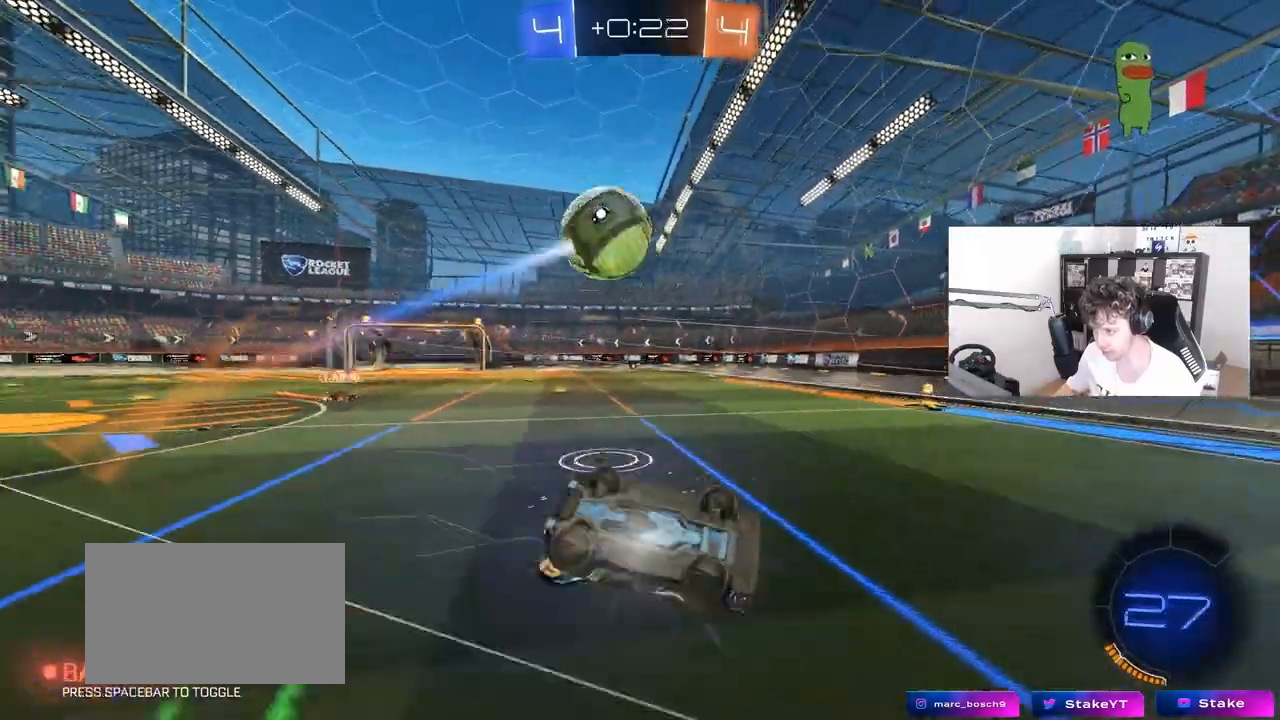
{"keys": ["a"], "mouse": [], "mouse_move": "still", "events": [[200, "w", "down"], [383, "a", "up"], [383, "shift", "up"], [383, "w", "up"], [433, "a", "down"]]}
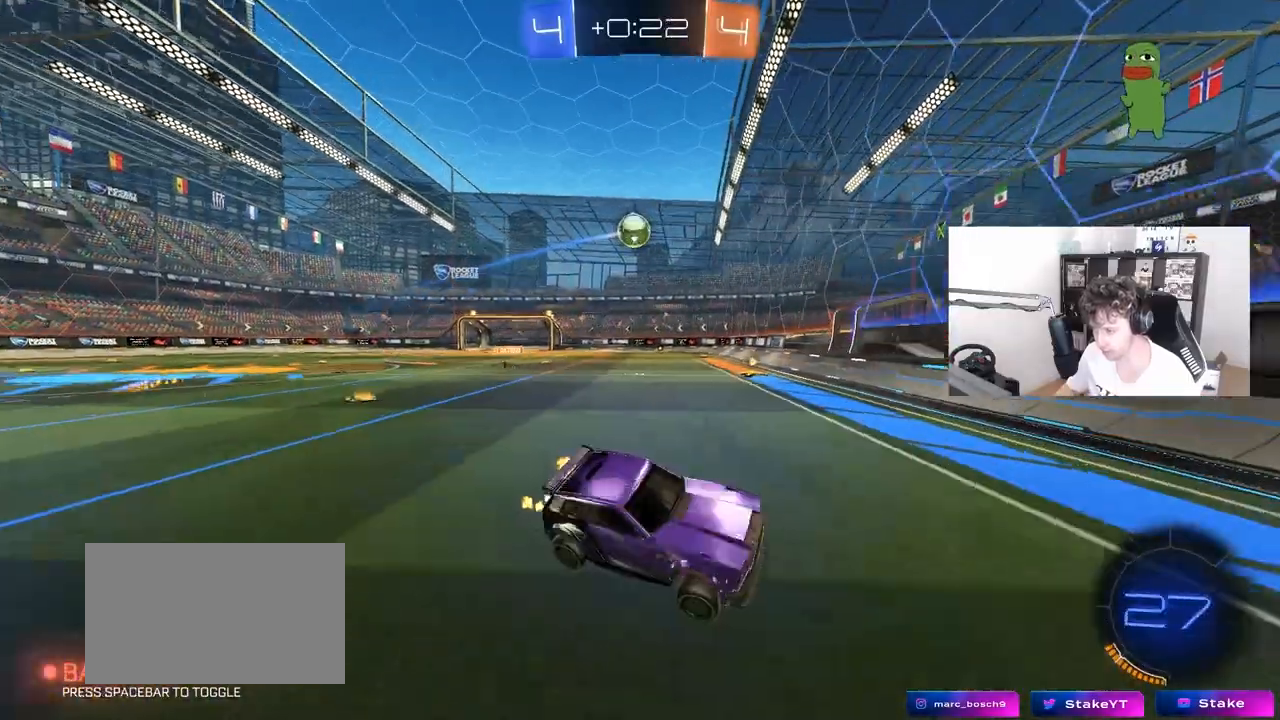
{"keys": ["a", "w"], "mouse": ["left"], "mouse_move": "still", "events": [[17, "w", "down"], [67, "a", "up"], [167, "a", "down"], [400, "mouse_left", "down"], [400, "shift", "down"], [483, "shift", "up"]]}
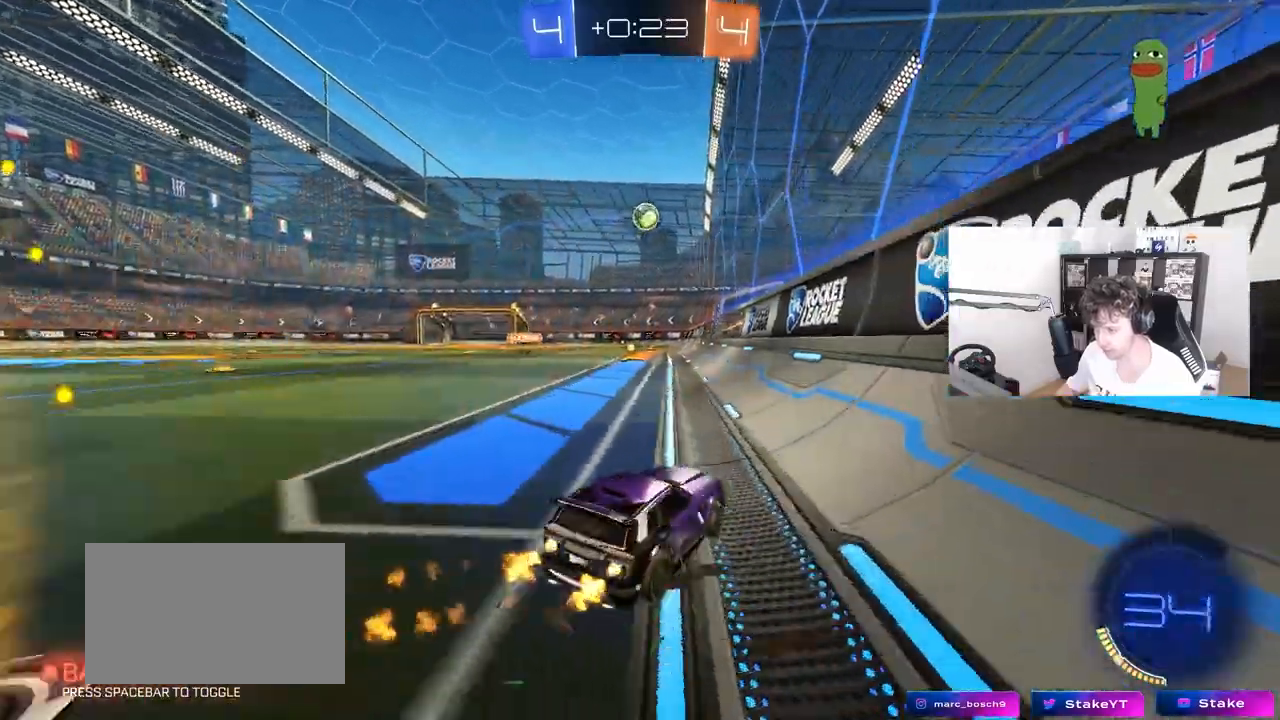
{"keys": ["w"], "mouse": ["left"], "mouse_move": "still", "events": [[33, "a", "up"], [267, "a", "down"], [417, "a", "up"]]}
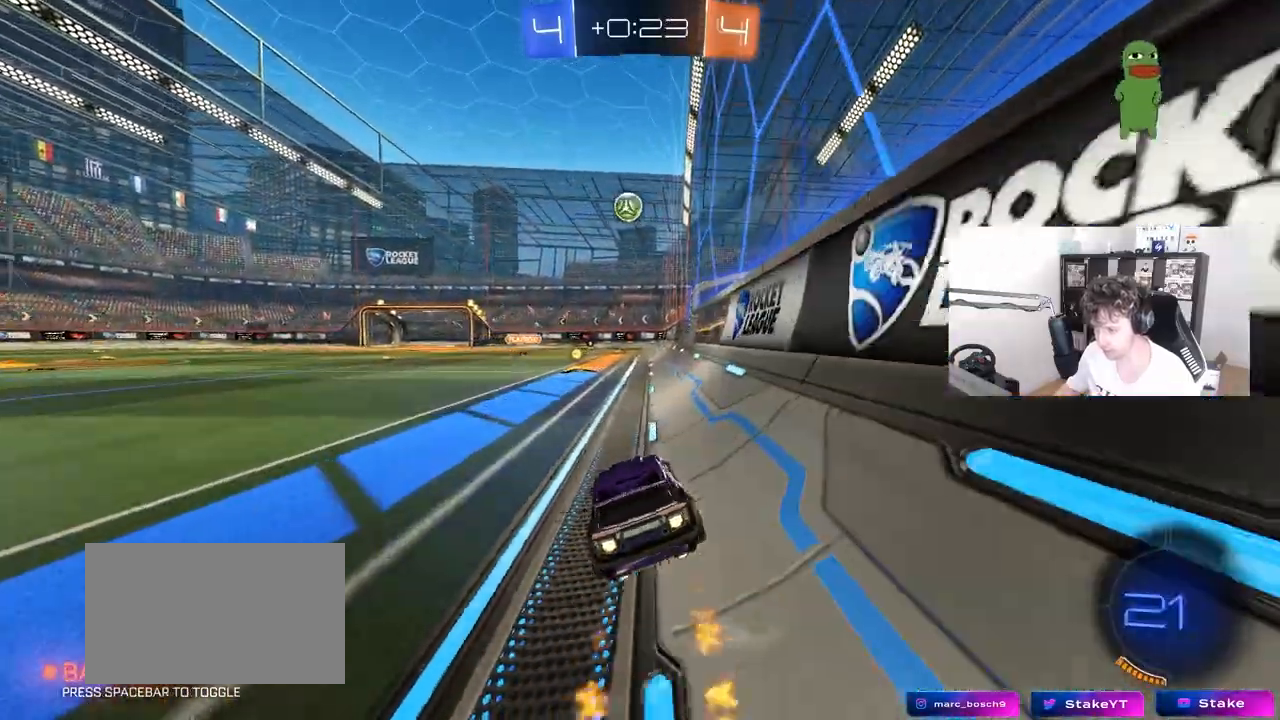
{"keys": ["w"], "mouse": ["left"], "mouse_move": "still", "events": [[233, "a", "down"], [333, "a", "up"]]}
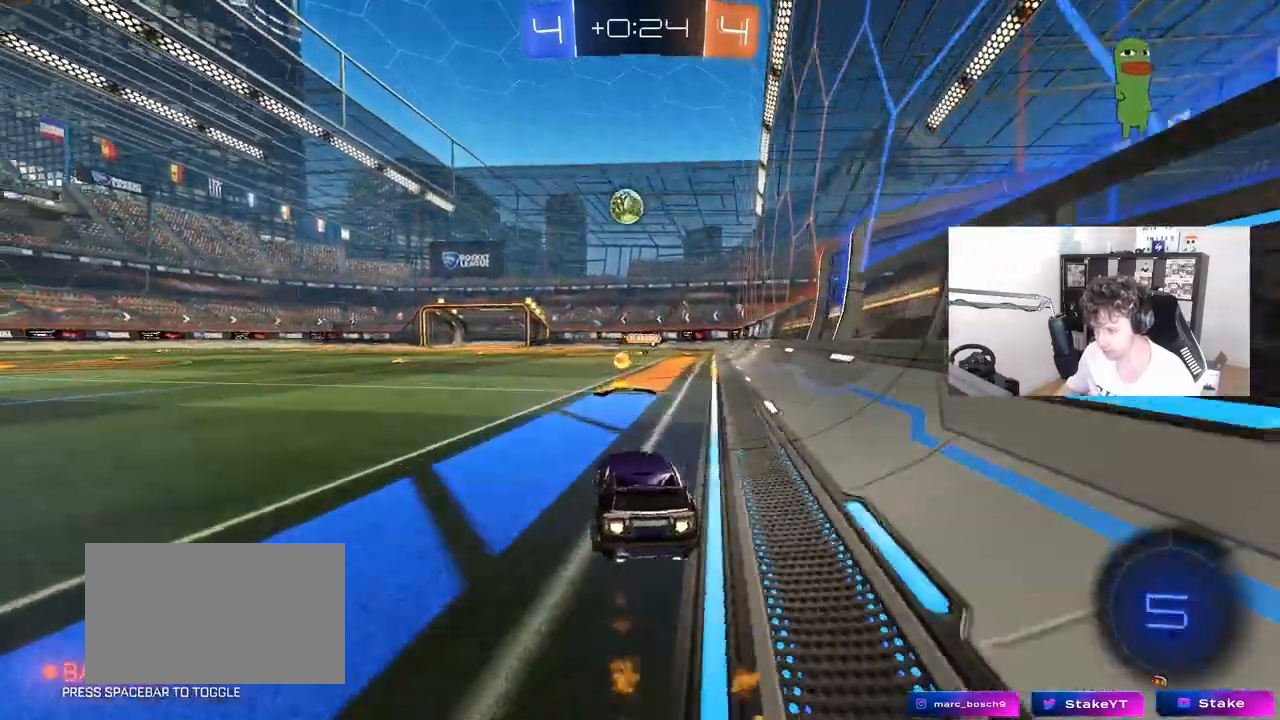
{"keys": ["w"], "mouse": ["left"], "mouse_move": "still", "events": [[250, "a", "down"], [450, "a", "up"]]}
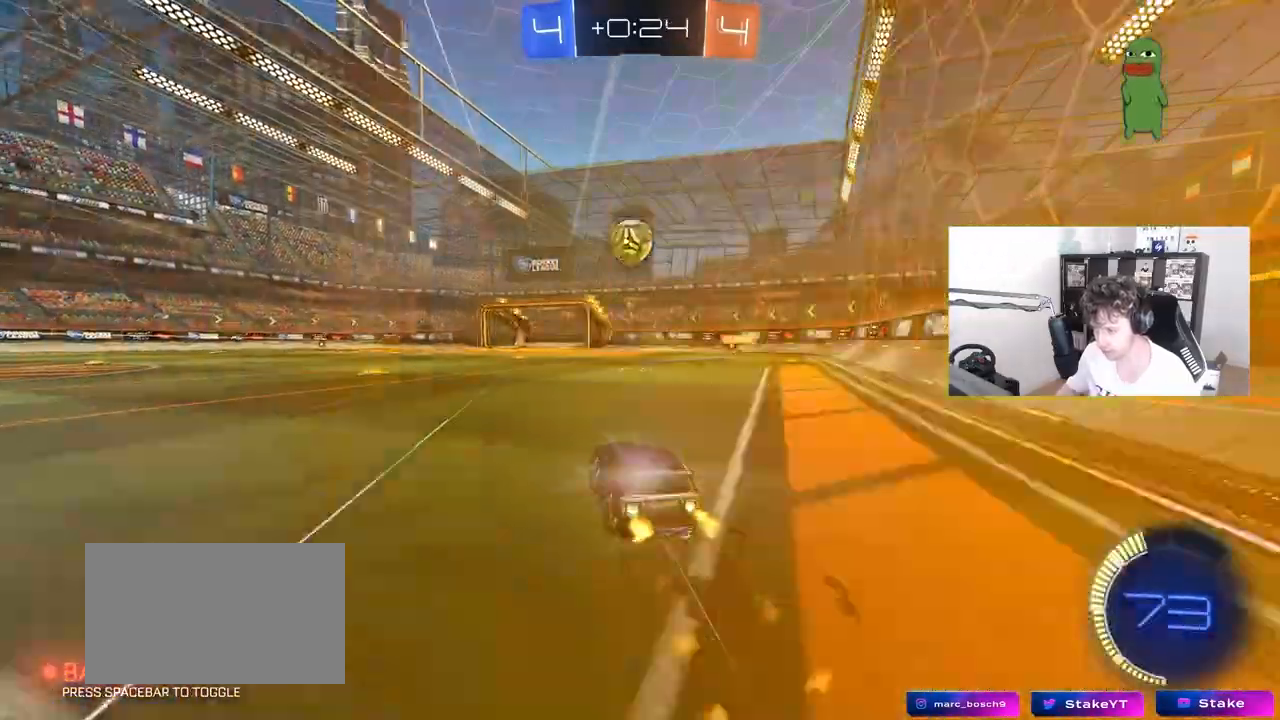
{"keys": ["d"], "mouse": [], "mouse_move": "still", "events": [[83, "mouse_left", "up"], [500, "d", "down"], [500, "w", "up"]]}
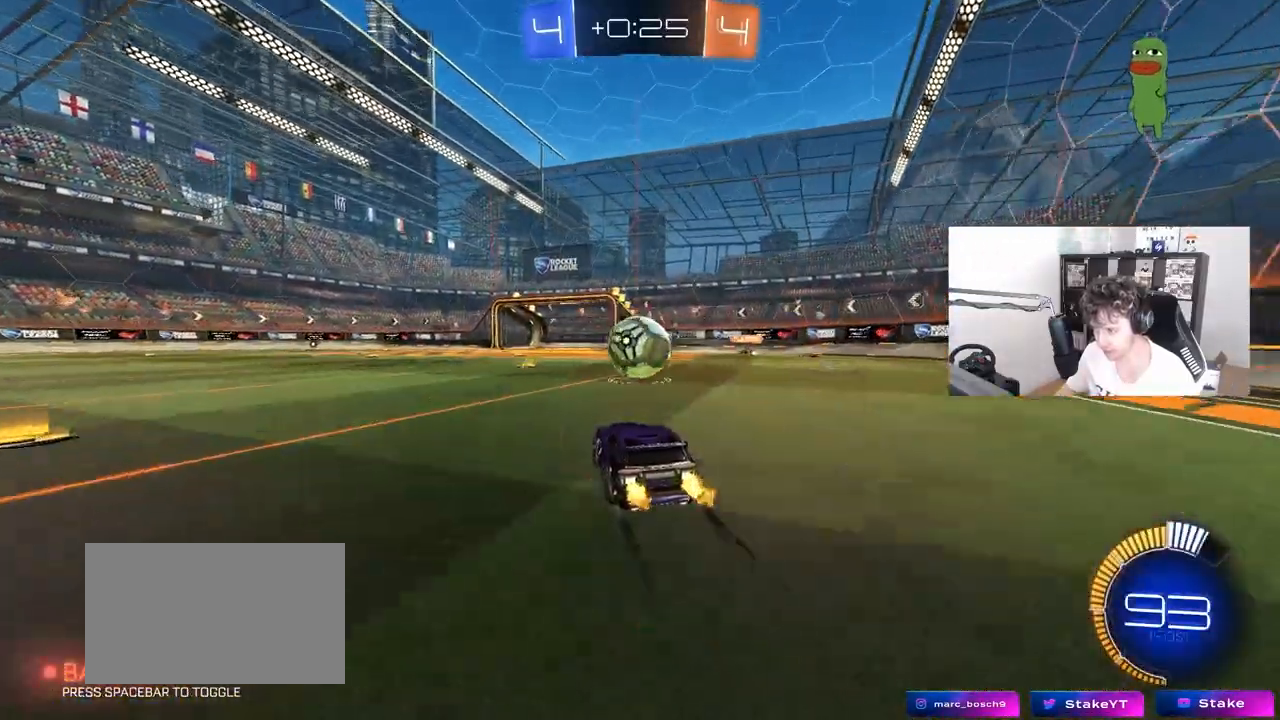
{"keys": ["d"], "mouse": ["left"], "mouse_move": "still", "events": [[50, "d", "up"], [50, "mouse_right", "down"], [100, "a", "down"], [100, "s", "down"], [150, "a", "up"], [233, "mouse_left", "down"], [233, "mouse_right", "up"], [233, "s", "up"], [283, "mouse_right", "down"], [383, "d", "down"], [483, "mouse_right", "up"]]}
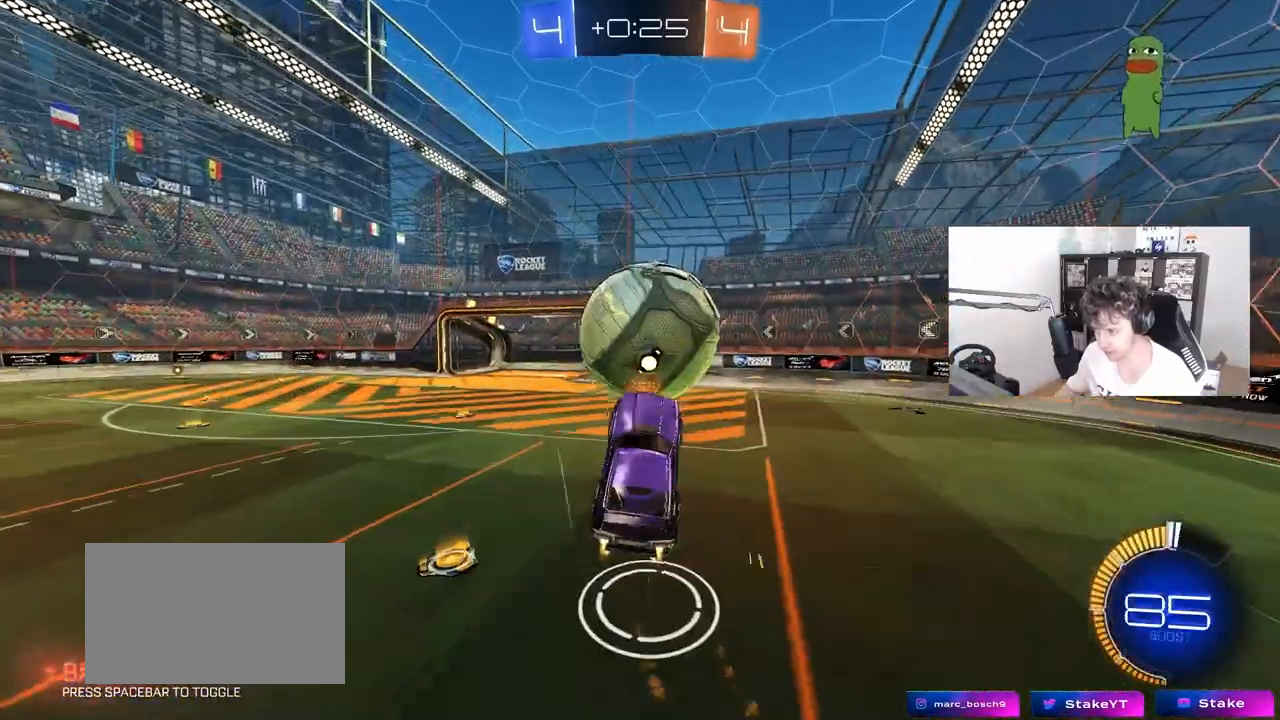
{"keys": ["a"], "mouse": ["left"], "mouse_move": "still", "events": [[17, "a", "down"], [17, "d", "up"], [17, "shift", "down"], [67, "s", "down"], [167, "s", "up"], [250, "w", "down"], [450, "shift", "up"], [500, "w", "up"]]}
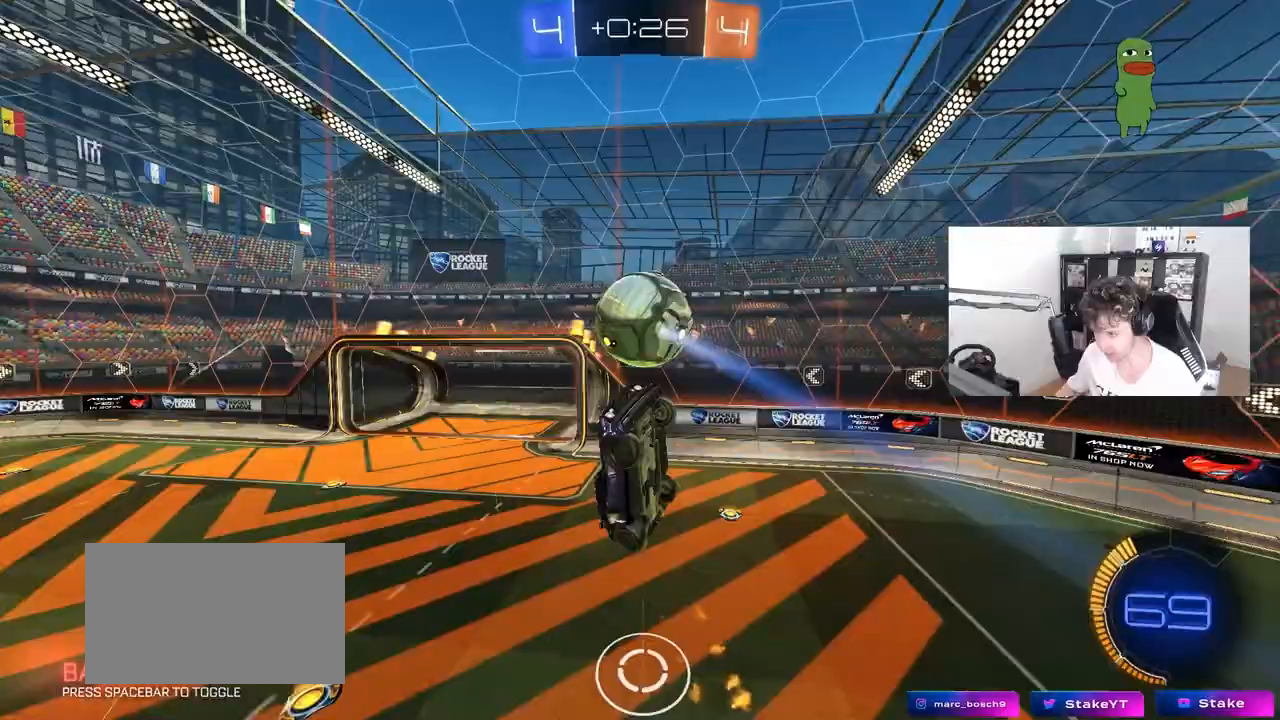
{"keys": ["a", "s"], "mouse": [], "mouse_move": "still", "events": [[33, "mouse_left", "up"], [83, "a", "up"], [183, "mouse_left", "down"], [217, "s", "down"], [267, "mouse_left", "up"], [317, "a", "down"], [367, "shift", "down"], [417, "a", "up"], [417, "shift", "up"], [467, "s", "up"], [500, "a", "down"], [500, "s", "down"]]}
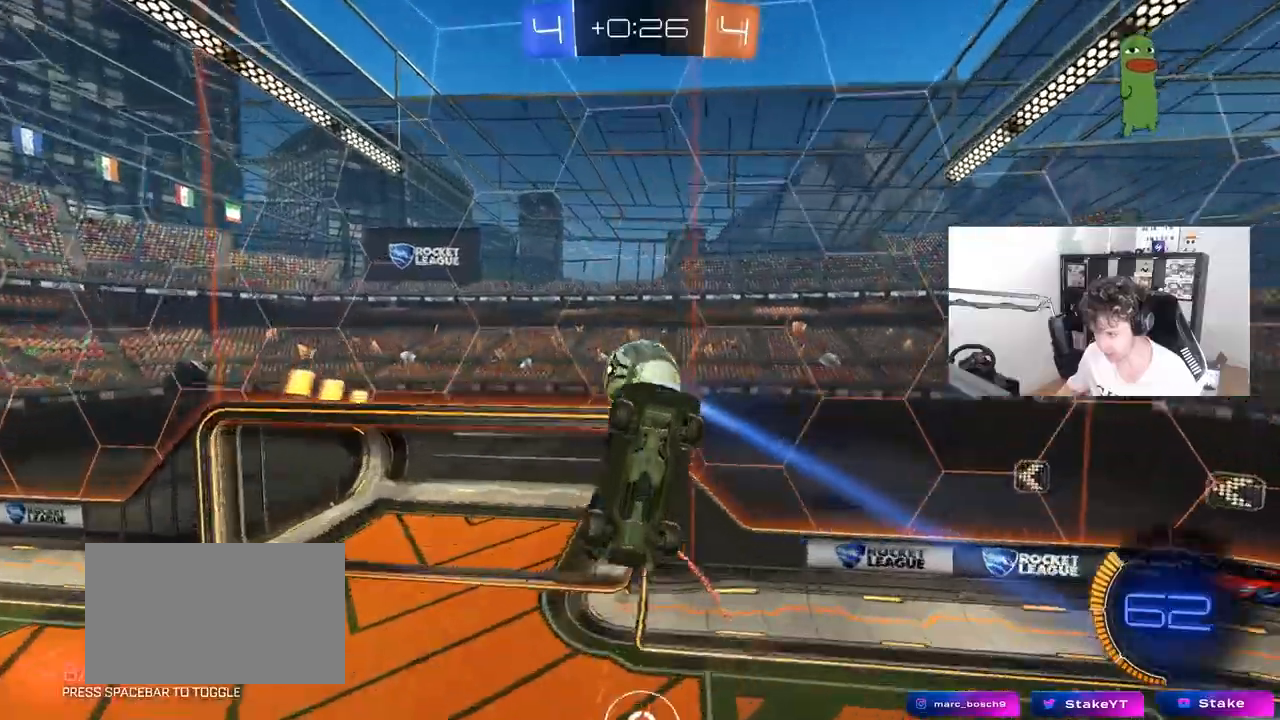
{"keys": ["d", "s"], "mouse": [], "mouse_move": "still", "events": [[50, "shift", "down"], [100, "a", "up"], [100, "s", "up"], [150, "mouse_left", "down"], [150, "shift", "up"], [200, "d", "down"], [200, "s", "down"], [233, "mouse_left", "up"]]}
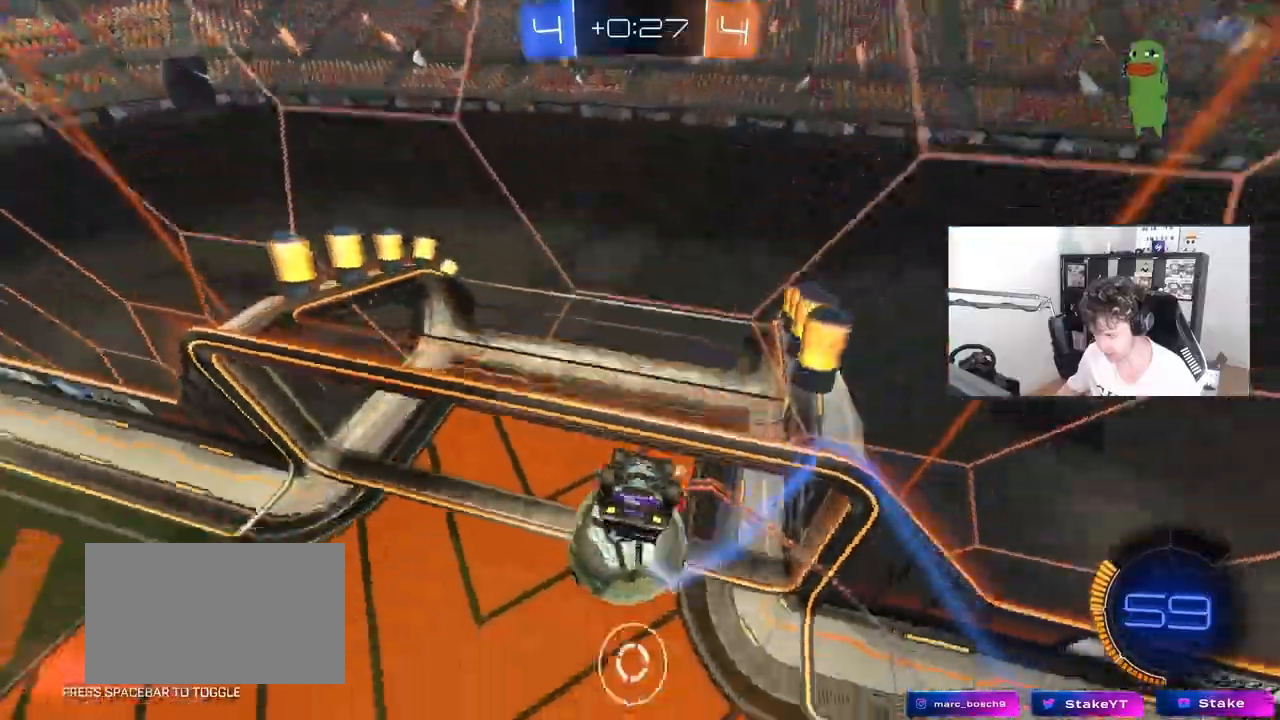
{"keys": ["a", "w"], "mouse": [], "mouse_move": "still", "events": [[117, "s", "up"], [217, "w", "down"], [400, "d", "up"], [450, "a", "down"]]}
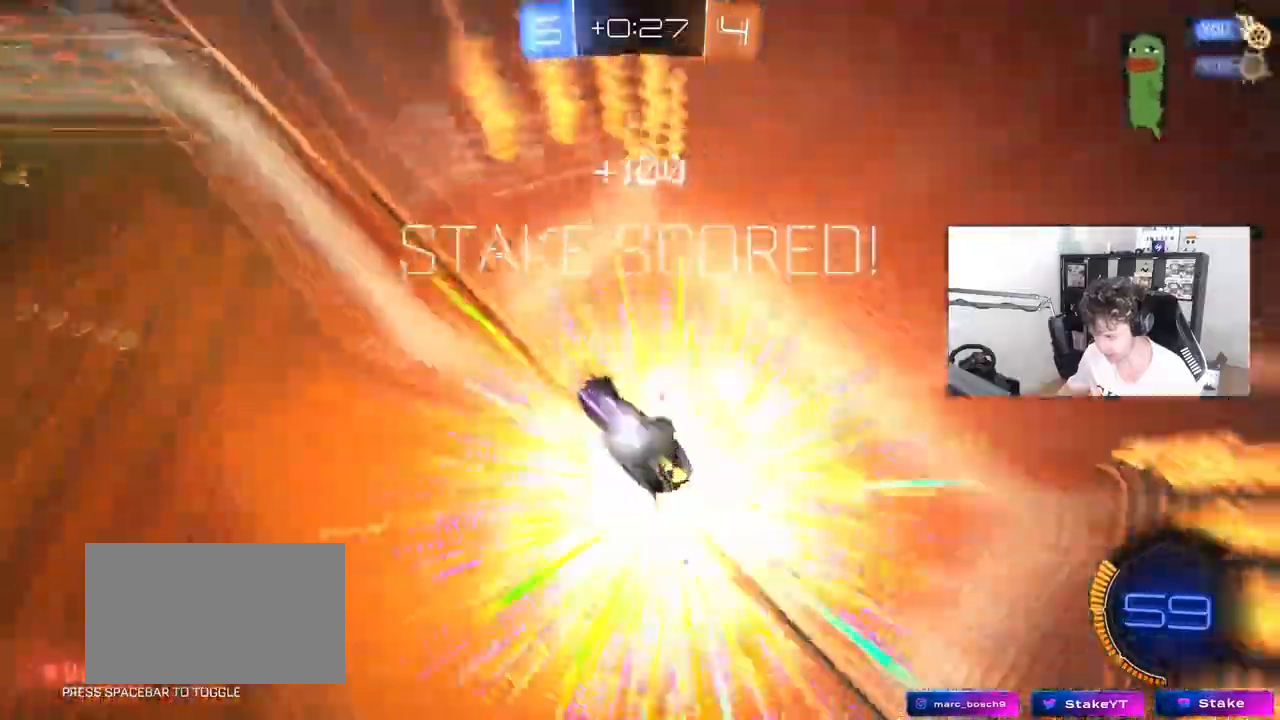
{"keys": ["d"], "mouse": [], "events": [[33, "w", "up"], [83, "a", "up"], [183, "a", "down"], [183, "shift", "down"], [183, "w", "down"], [317, "shift", "up"], [467, "a", "up"], [500, "d", "down"], [500, "w", "up"]]}
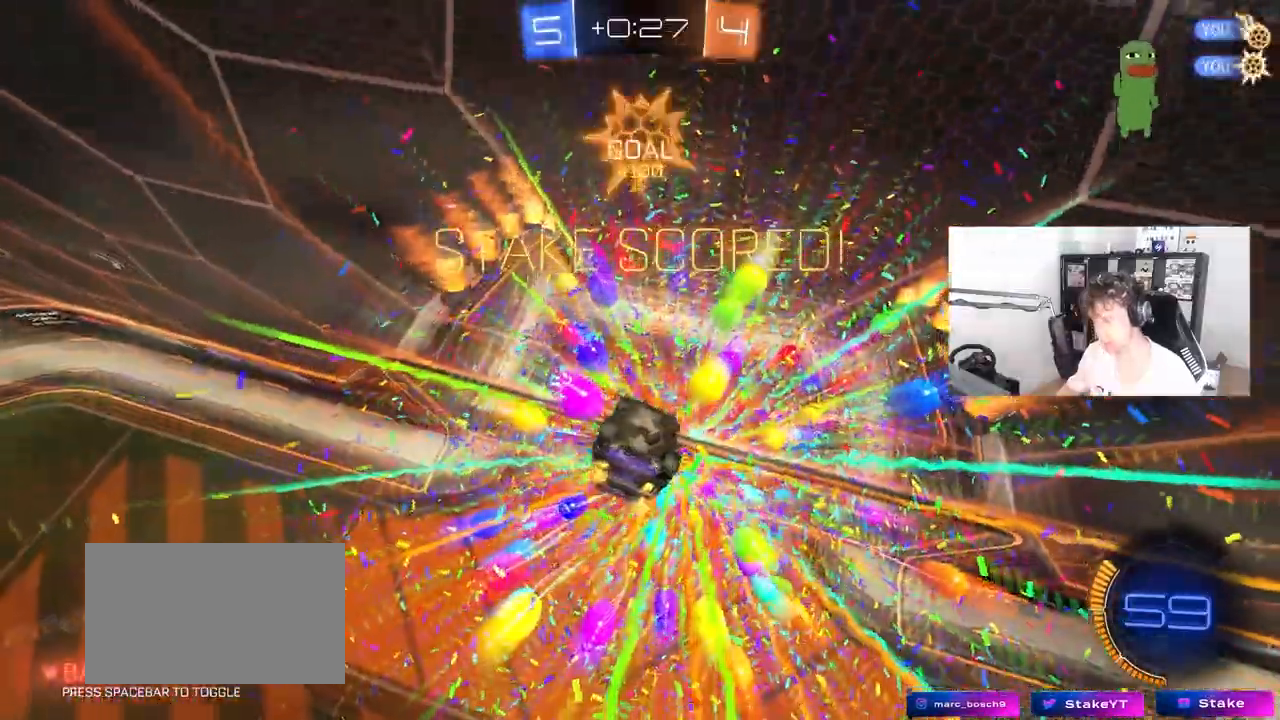
{"keys": ["shift"], "mouse": [], "mouse_move": "up-right", "events": [[50, "w", "down"], [100, "w", "up"], [150, "shift", "down"], [233, "d", "up"]]}